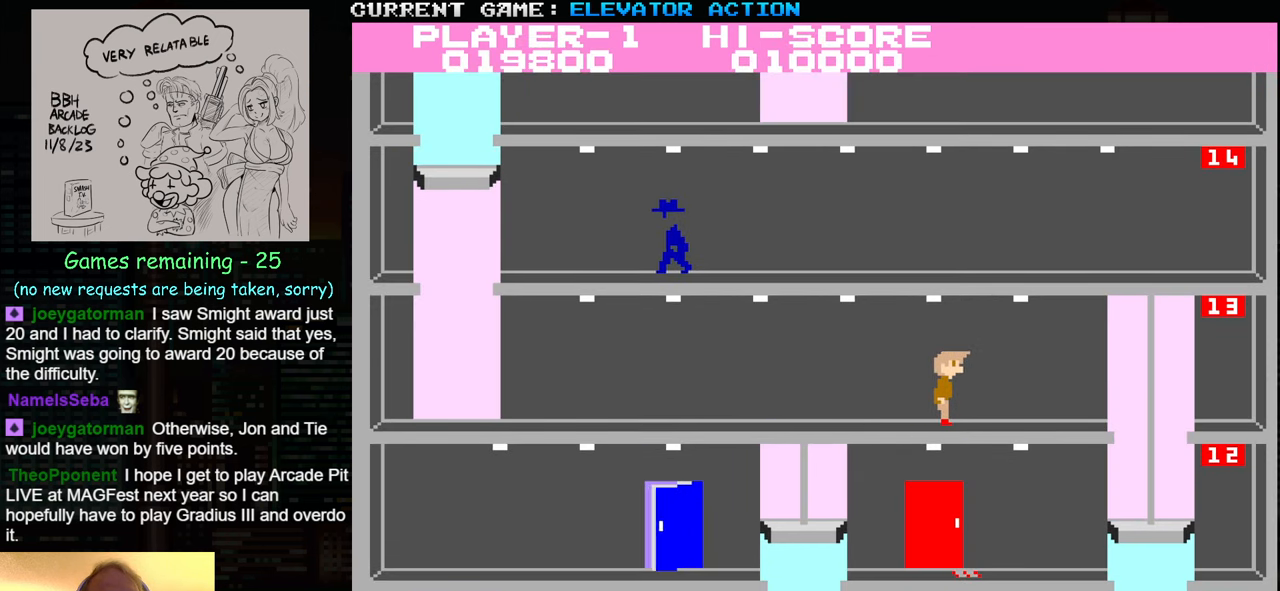
Gameplay with a controller (arcade stick); each line is a JSON object with the inputs held at the frame after it. "events" lists button and stick changes between this image and that frame as [ms after this image, input, new state], when the widget could be followed in between. Not read: L3 R3.
{"buttons": [], "left_stick": "center", "events": [[100, "TRIANGLE", "up"], [133, "left_stick", "left"], [250, "left_stick", "right"], [350, "left_stick", "left"], [433, "left_stick", "right"], [483, "left_stick", "center"]]}
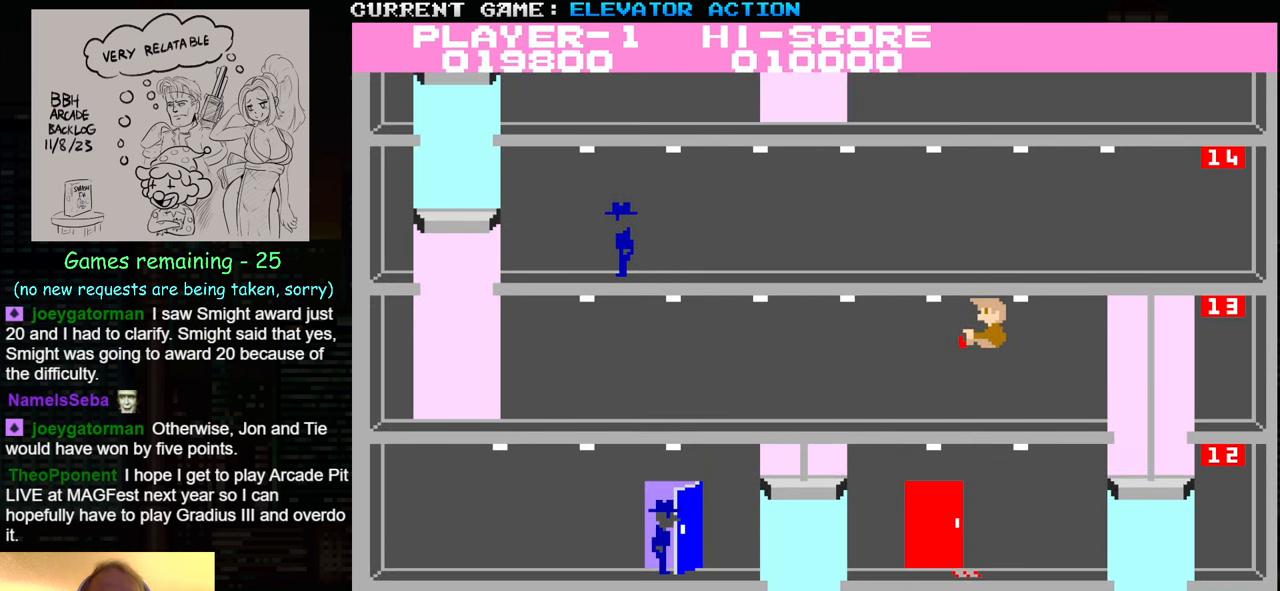
{"buttons": [], "left_stick": "center", "events": [[33, "left_stick", "left"], [116, "left_stick", "right"], [483, "left_stick", "center"]]}
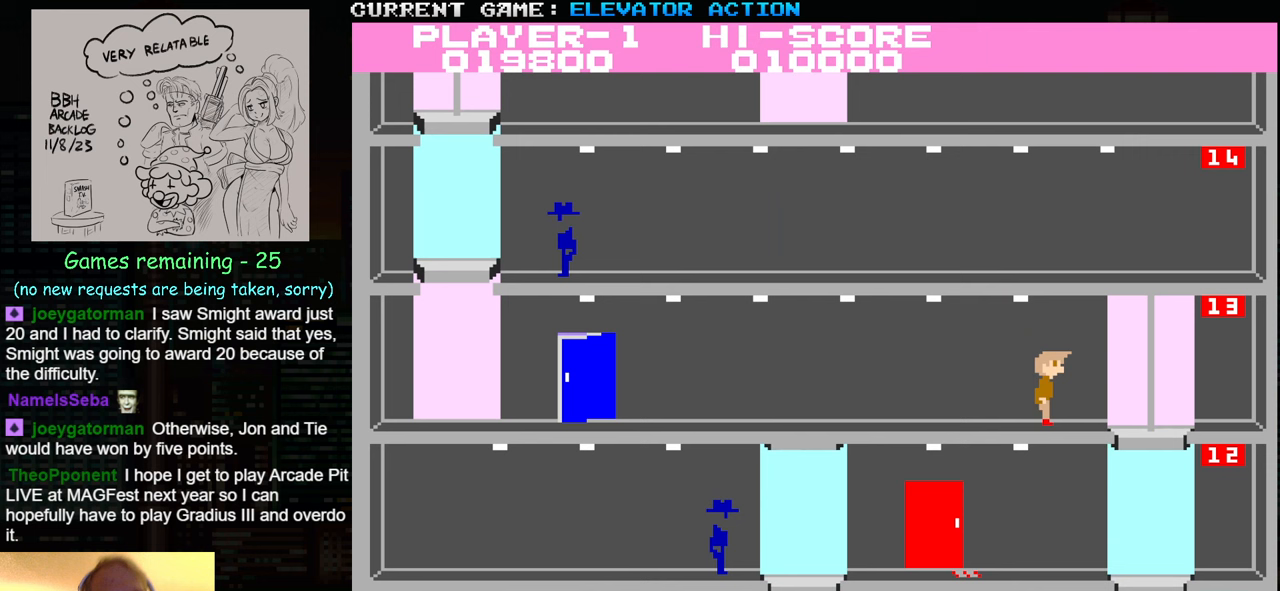
{"buttons": [], "left_stick": "center", "events": []}
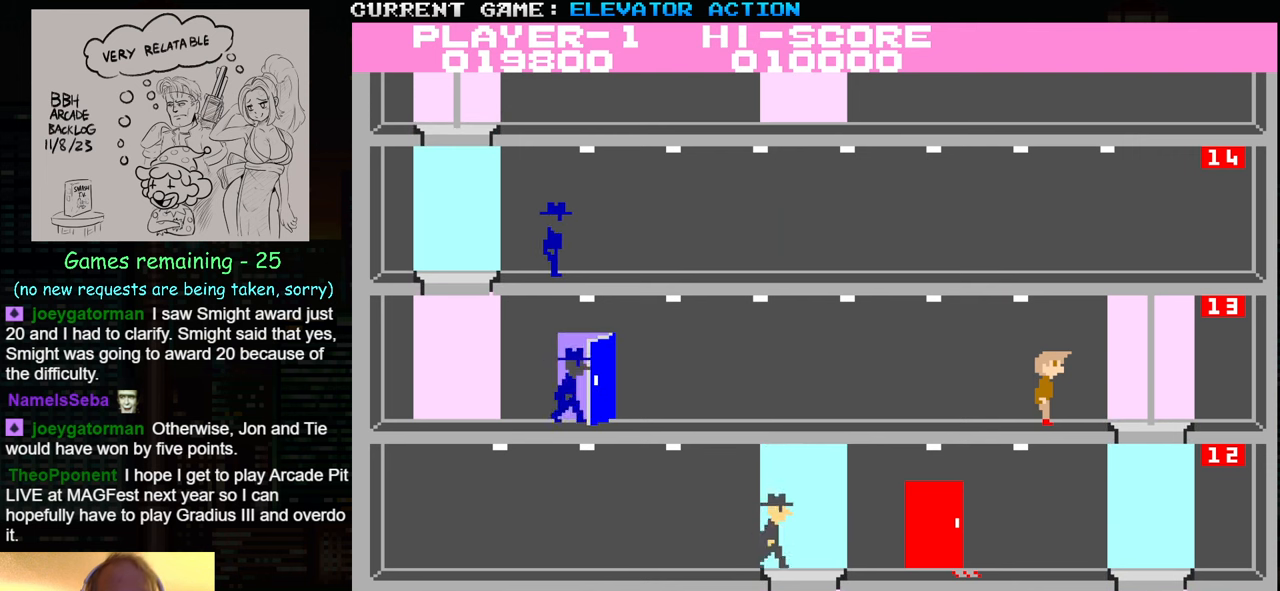
{"buttons": ["SQUARE"], "left_stick": "down", "events": [[83, "left_stick", "left"], [167, "left_stick", "center"], [183, "SQUARE", "down"], [217, "left_stick", "down"], [250, "SQUARE", "up"], [350, "SQUARE", "down"], [417, "SQUARE", "up"], [500, "SQUARE", "down"]]}
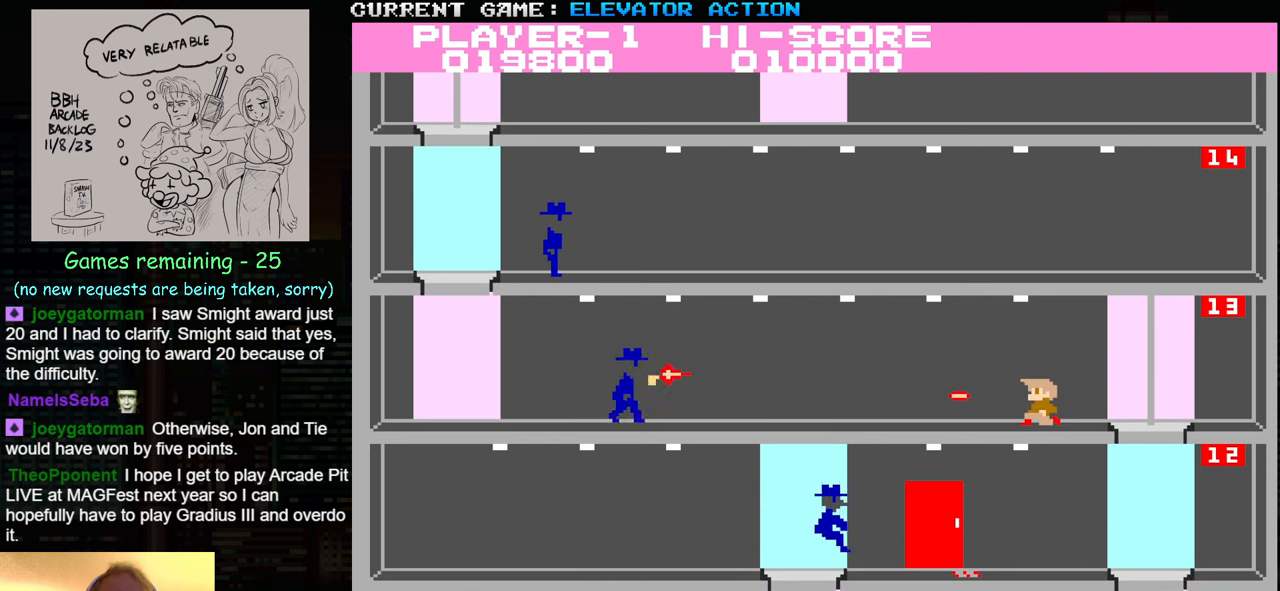
{"buttons": [], "left_stick": "down", "events": [[83, "SQUARE", "up"]]}
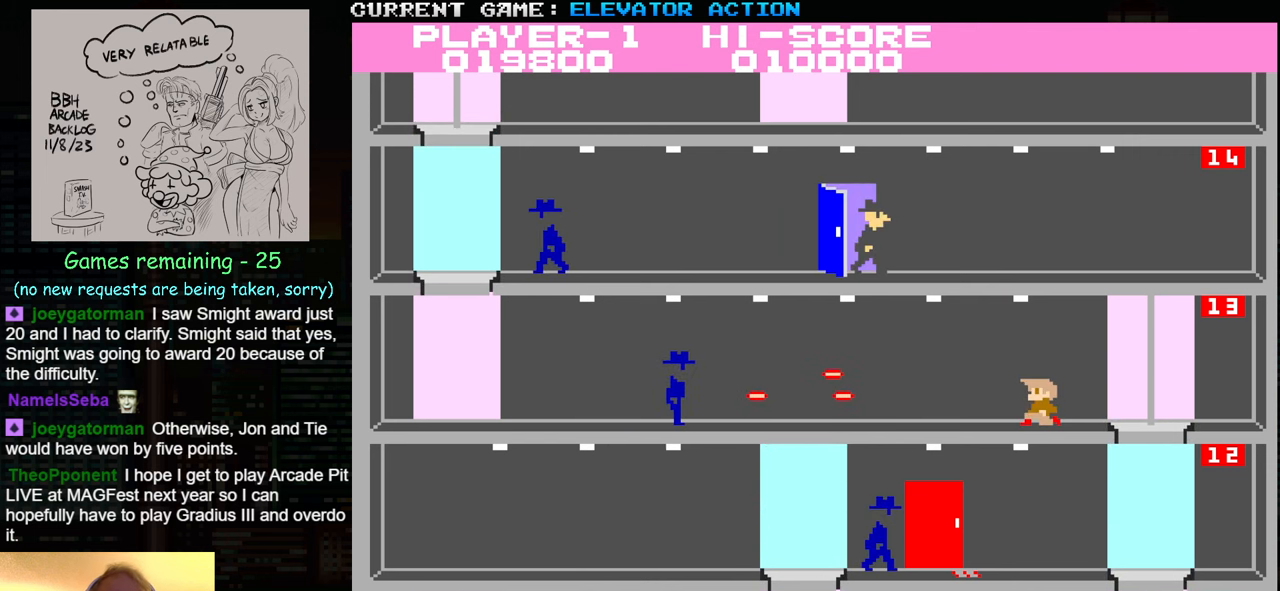
{"buttons": [], "left_stick": "down", "events": []}
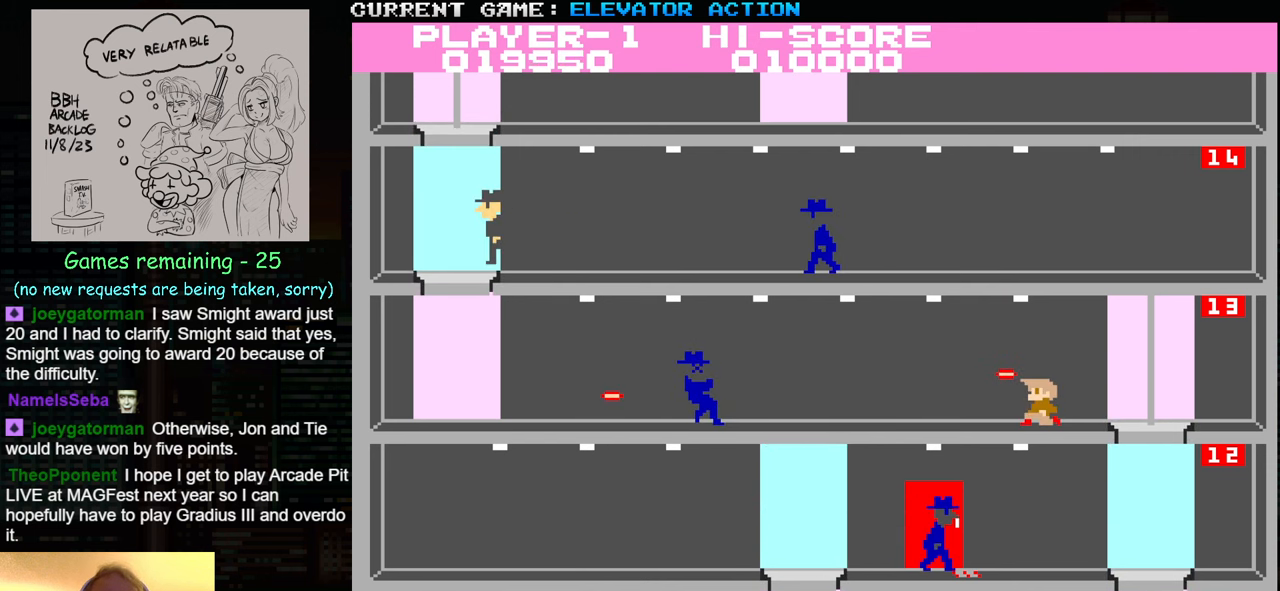
{"buttons": [], "left_stick": "up", "events": [[333, "left_stick", "up"]]}
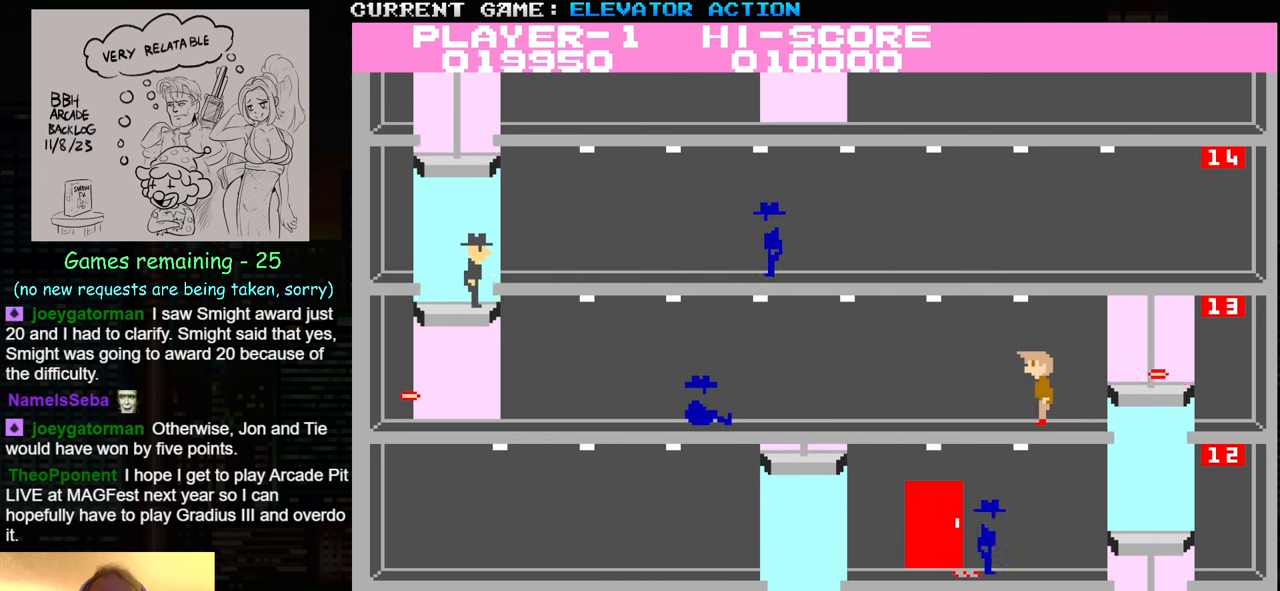
{"buttons": [], "left_stick": "right", "events": [[17, "left_stick", "center"], [67, "left_stick", "right"]]}
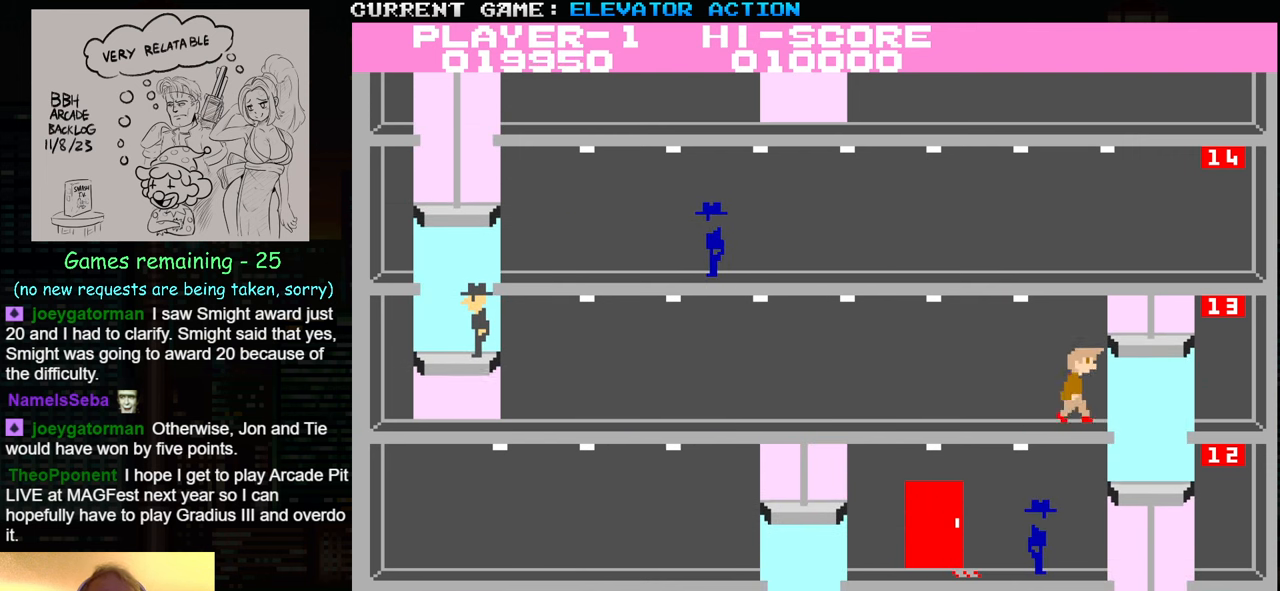
{"buttons": [], "left_stick": "down", "events": [[417, "left_stick", "down"]]}
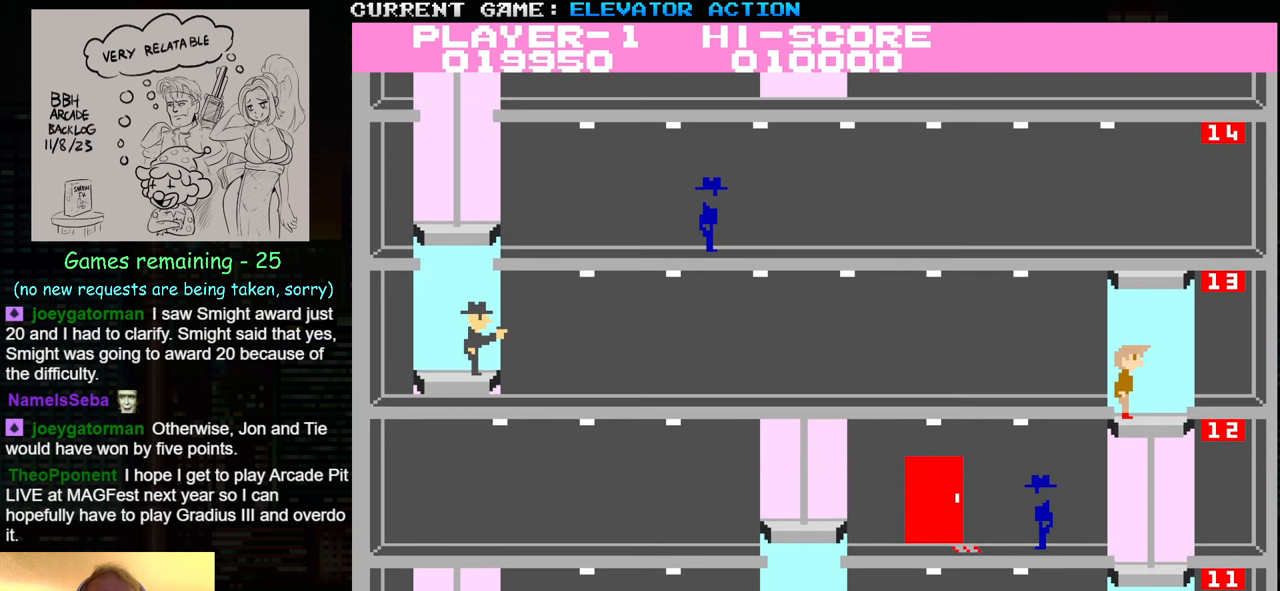
{"buttons": [], "left_stick": "center", "events": [[200, "left_stick", "right"], [450, "left_stick", "center"]]}
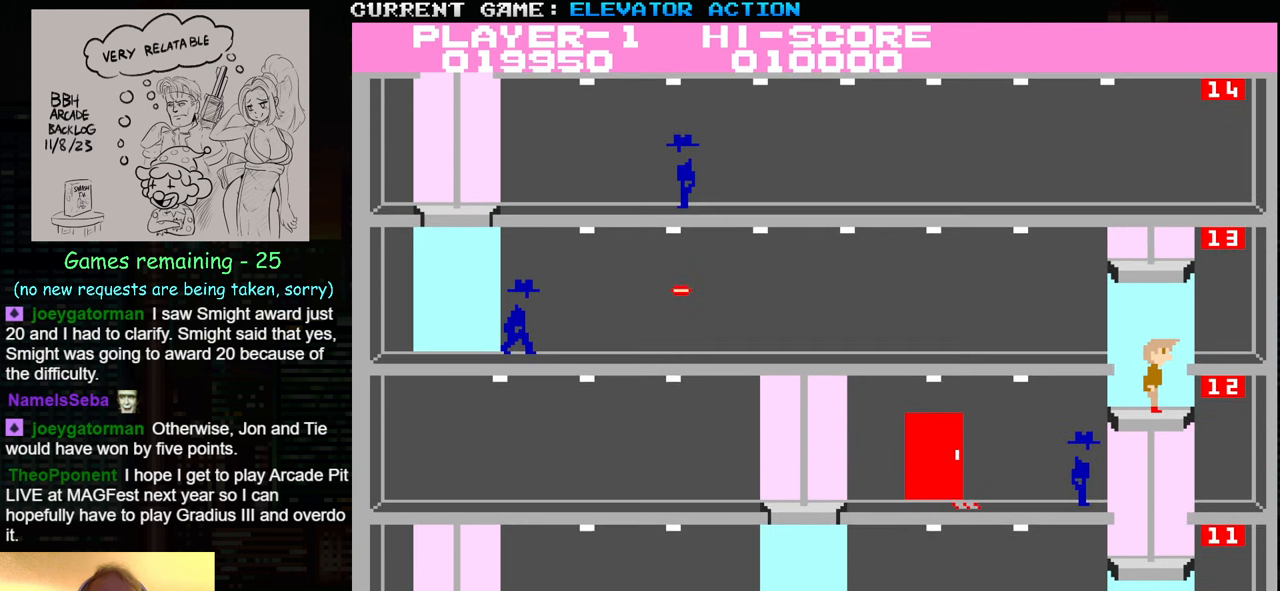
{"buttons": [], "left_stick": "left", "events": [[33, "left_stick", "left"], [250, "TRIANGLE", "down"], [367, "TRIANGLE", "up"]]}
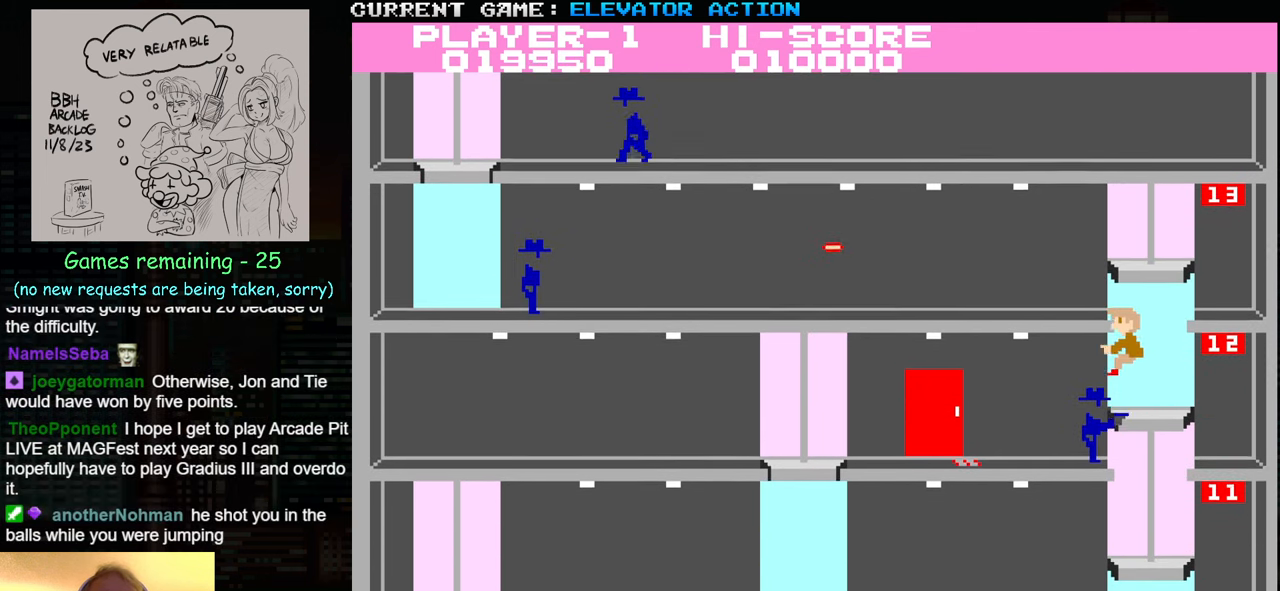
{"buttons": [], "left_stick": "left", "events": []}
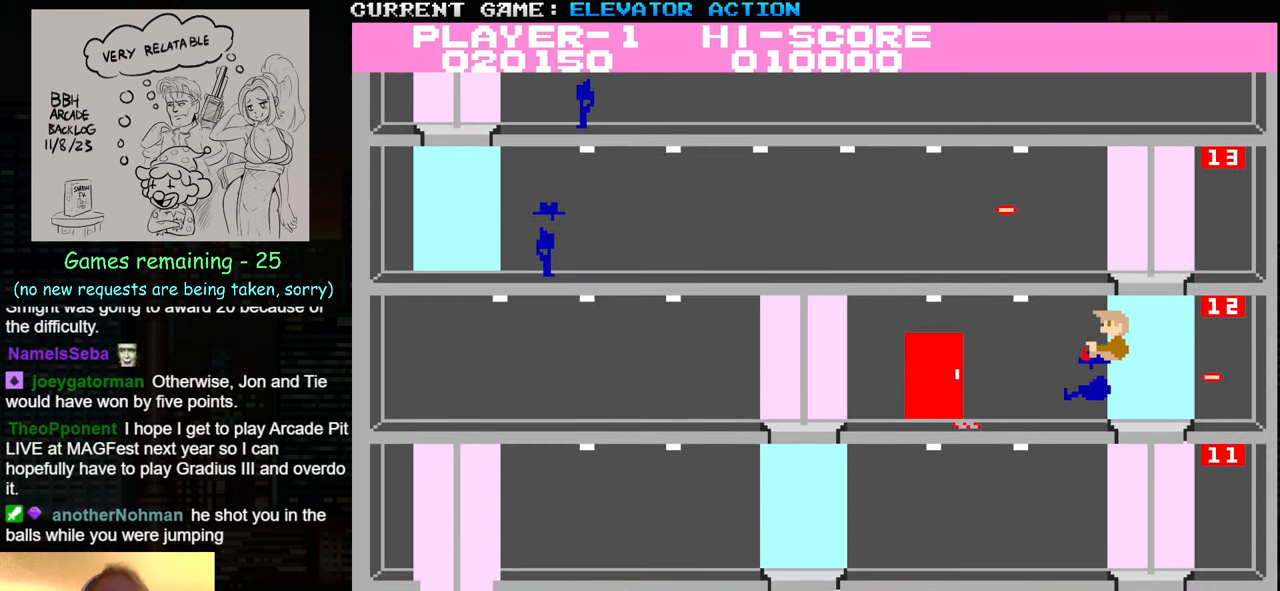
{"buttons": ["SQUARE"], "left_stick": "left", "events": [[100, "SQUARE", "down"], [167, "SQUARE", "up"], [284, "SQUARE", "down"], [350, "SQUARE", "up"], [467, "SQUARE", "down"]]}
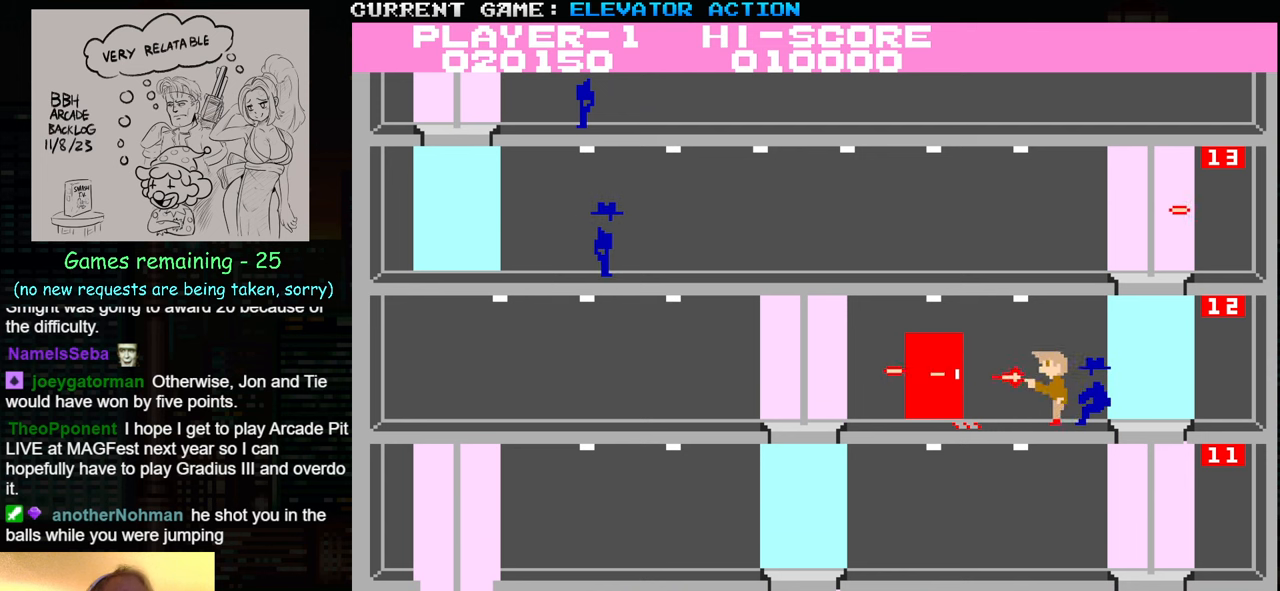
{"buttons": [], "left_stick": "left", "events": [[50, "SQUARE", "up"]]}
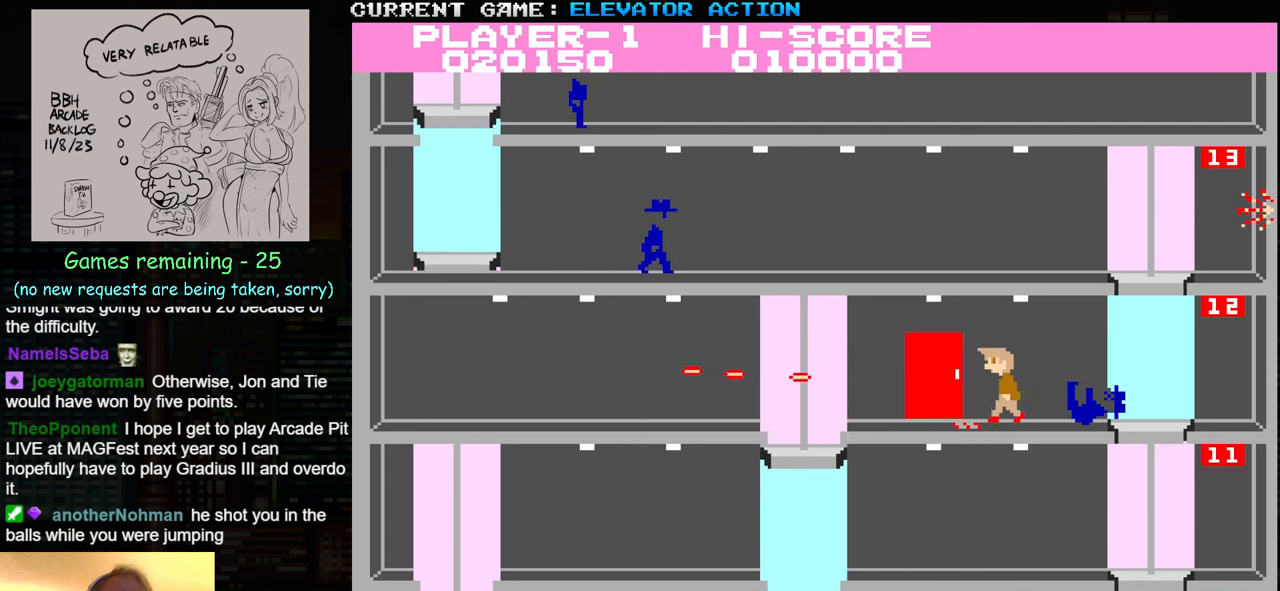
{"buttons": [], "left_stick": "center", "events": [[284, "left_stick", "center"]]}
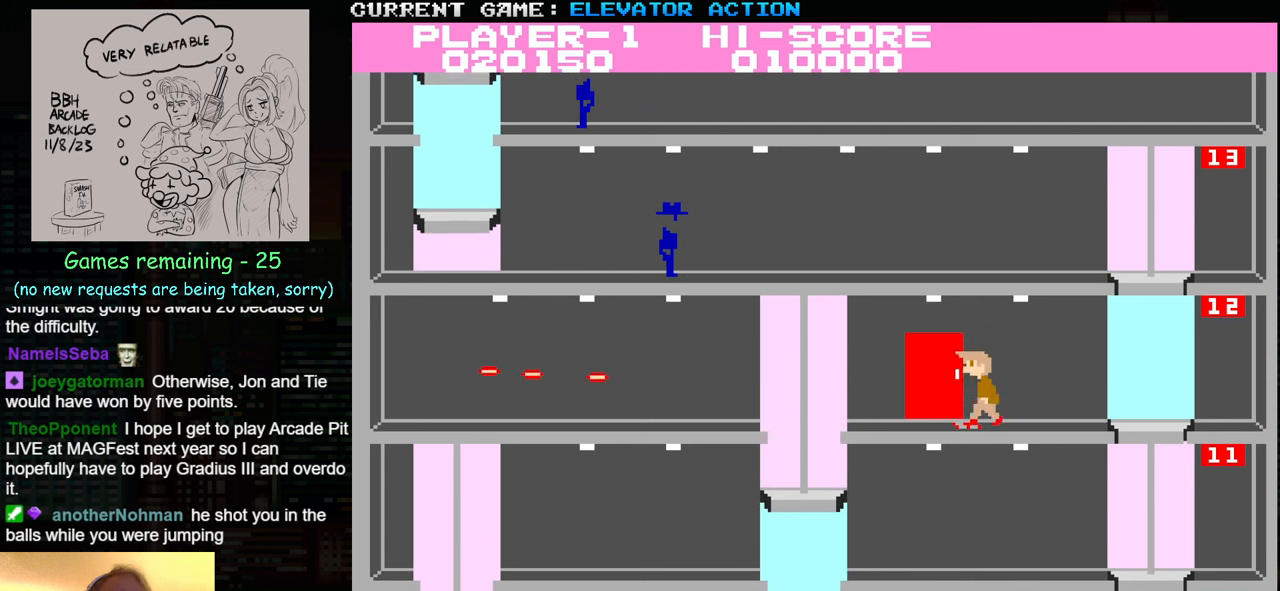
{"buttons": [], "left_stick": "right", "events": [[167, "left_stick", "right"]]}
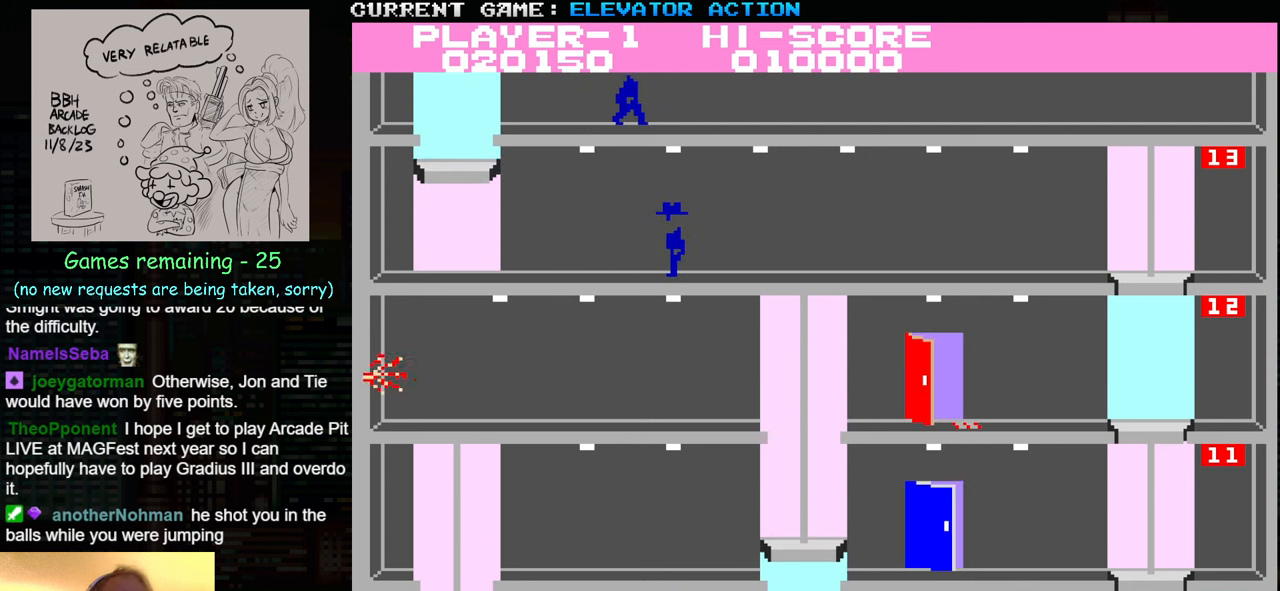
{"buttons": [], "left_stick": "right", "events": []}
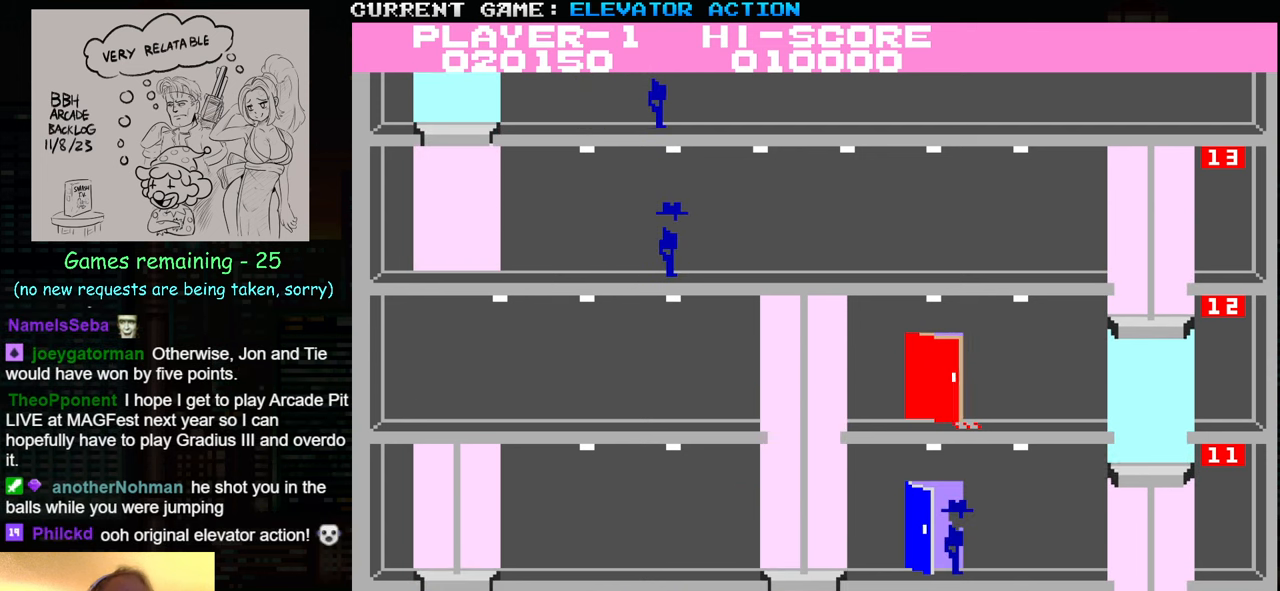
{"buttons": [], "left_stick": "right", "events": []}
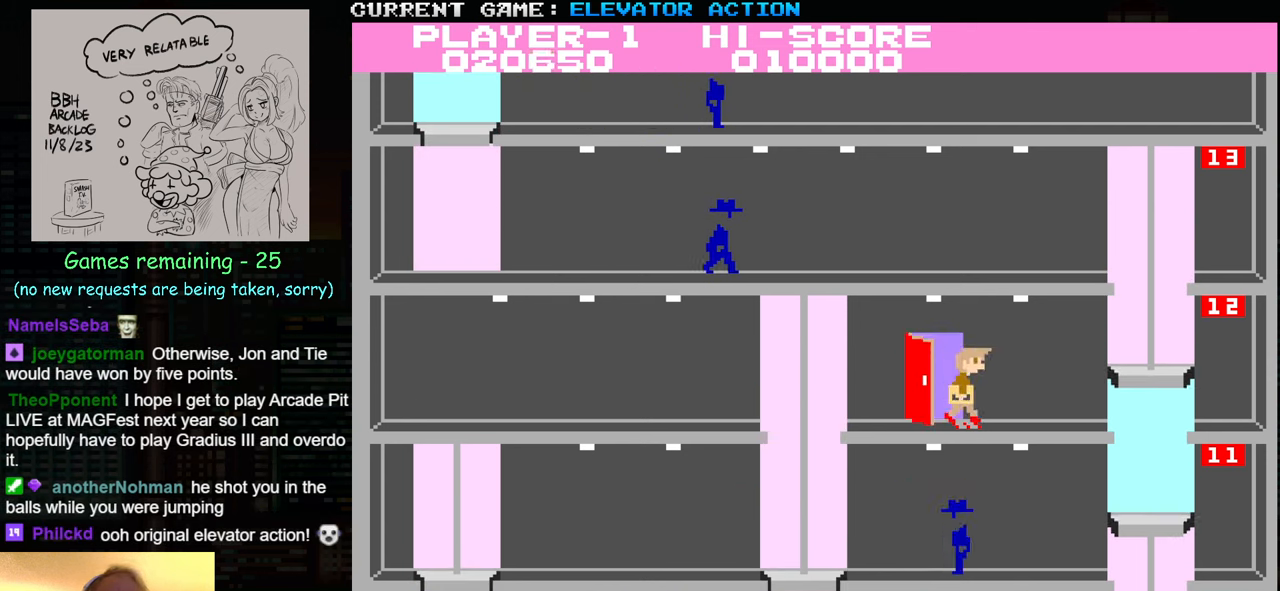
{"buttons": [], "left_stick": "right", "events": []}
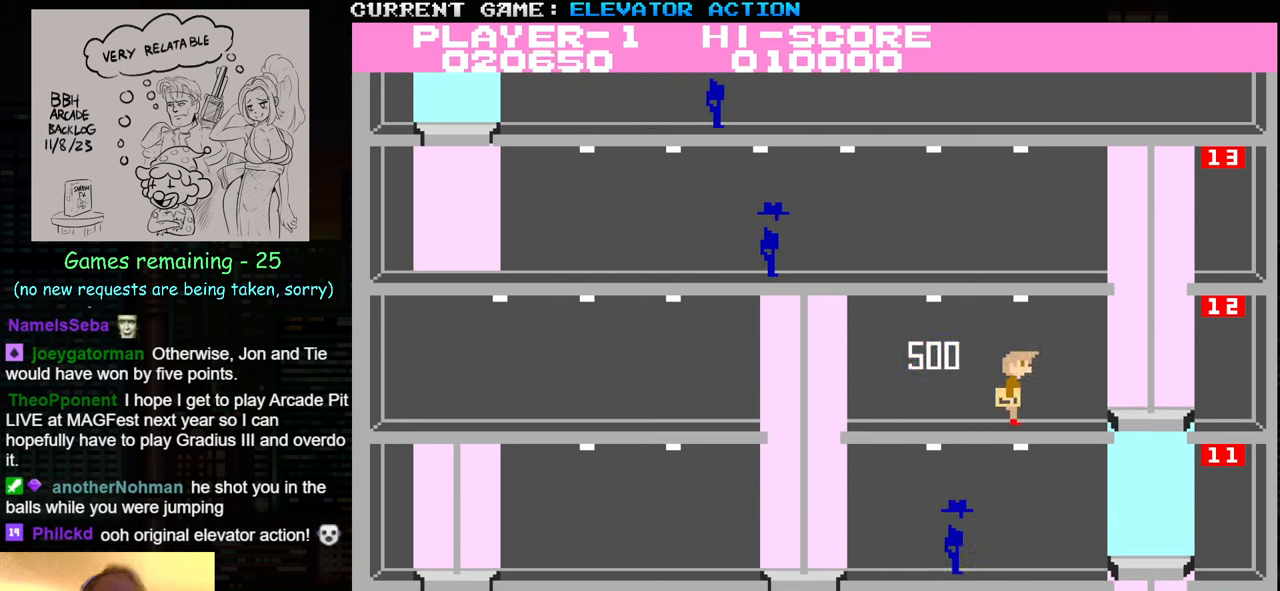
{"buttons": [], "left_stick": "center", "events": [[450, "left_stick", "center"]]}
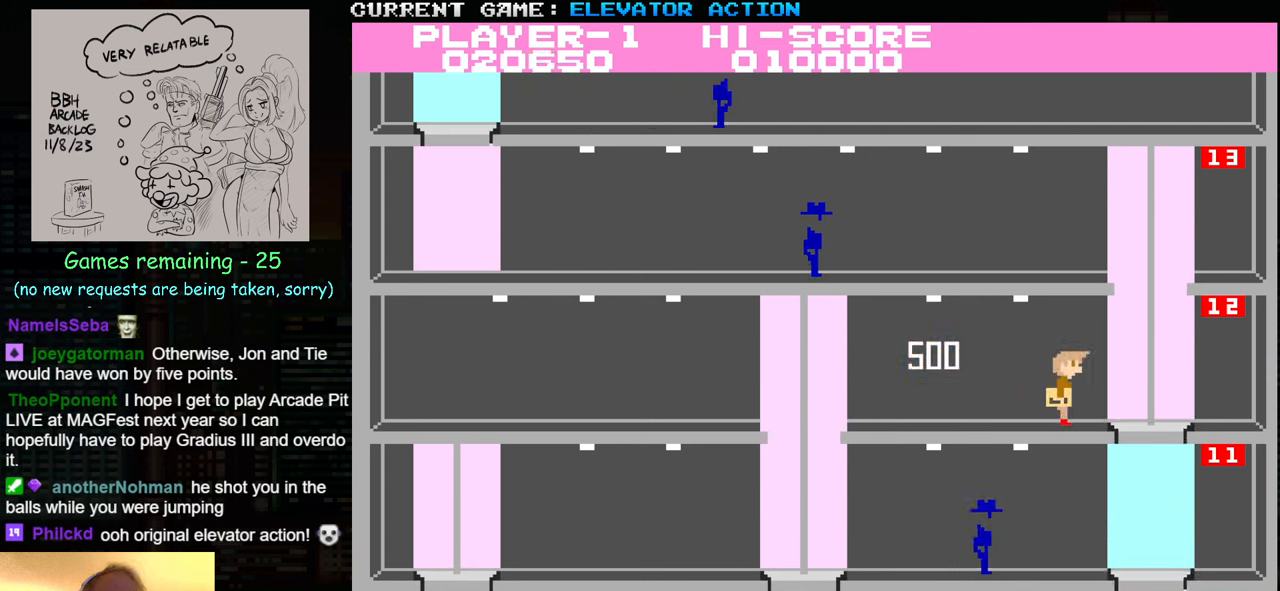
{"buttons": [], "left_stick": "left", "events": [[134, "left_stick", "left"]]}
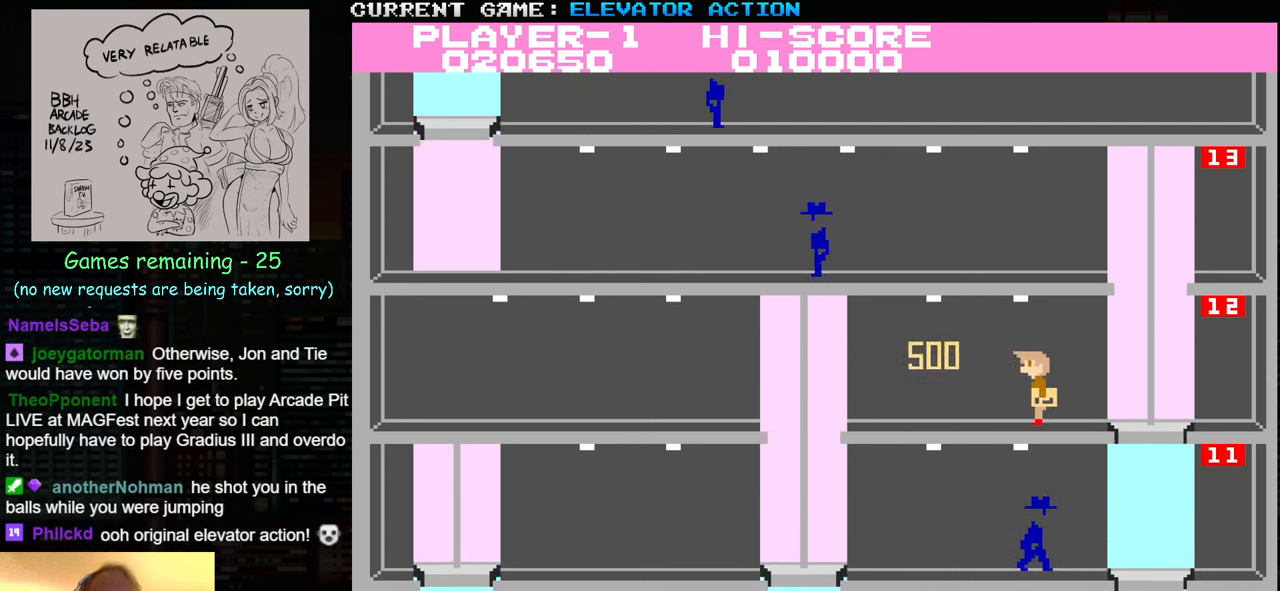
{"buttons": [], "left_stick": "center", "events": [[400, "left_stick", "center"]]}
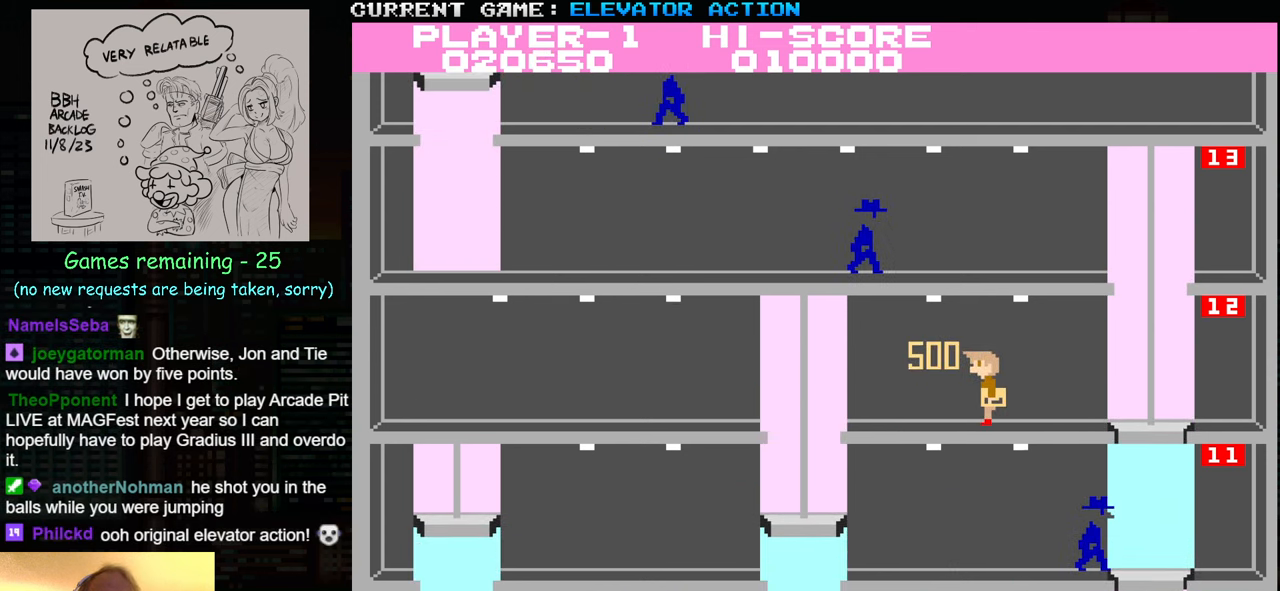
{"buttons": [], "left_stick": "right", "events": [[383, "left_stick", "right"]]}
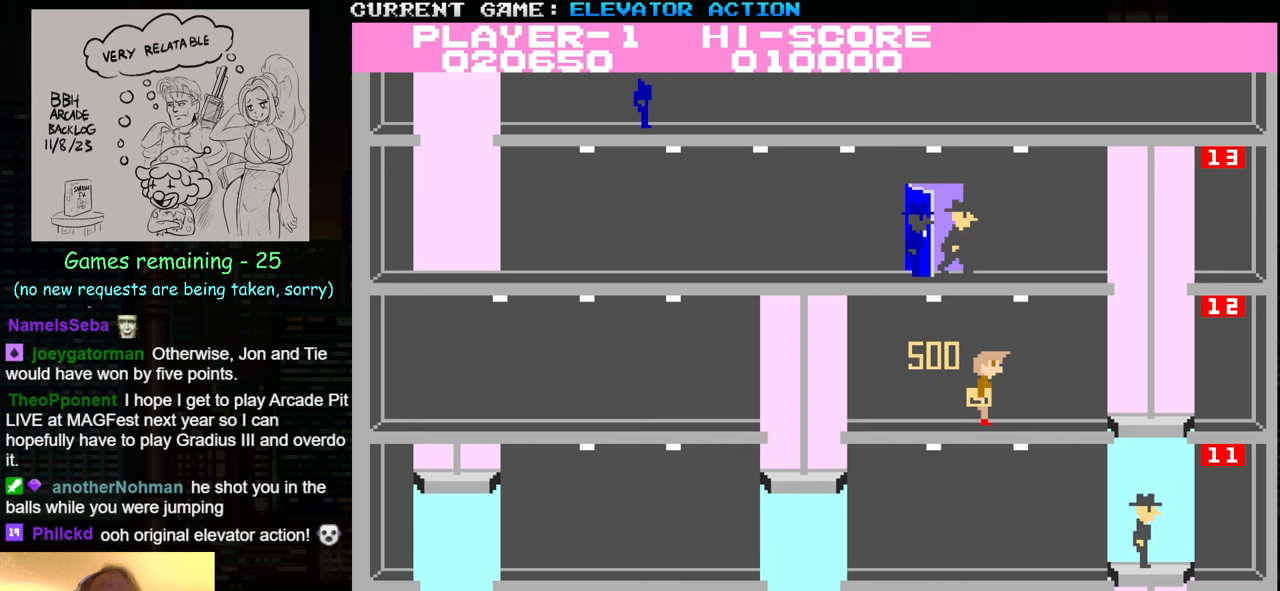
{"buttons": [], "left_stick": "right", "events": []}
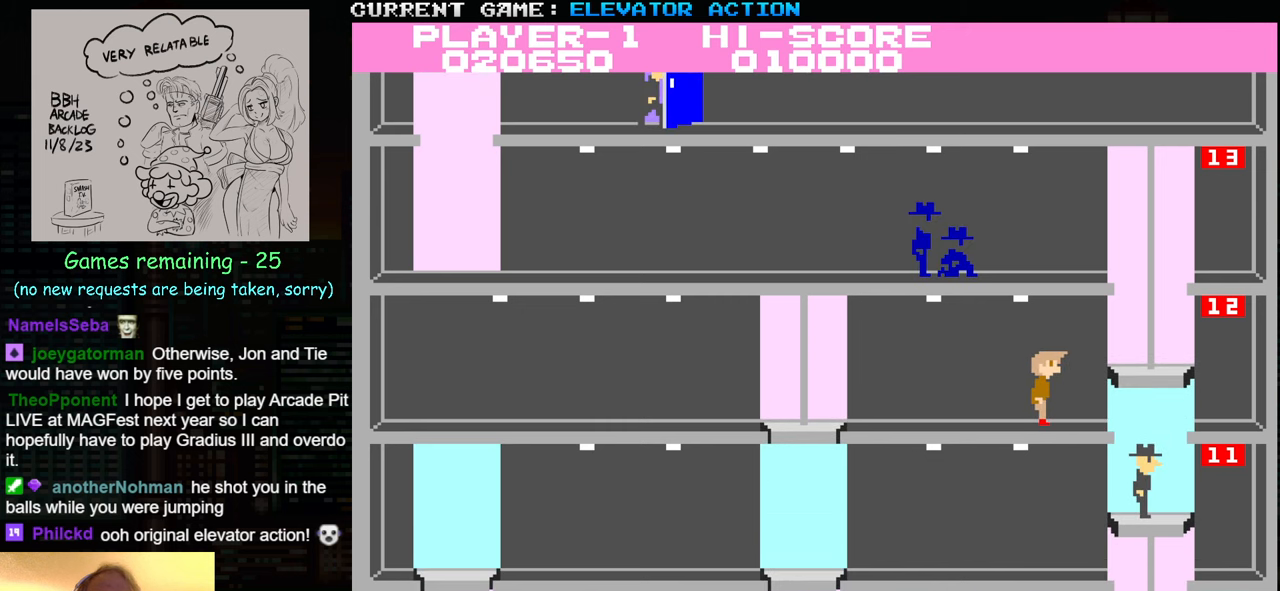
{"buttons": [], "left_stick": "right", "events": [[250, "TRIANGLE", "down"], [400, "TRIANGLE", "up"]]}
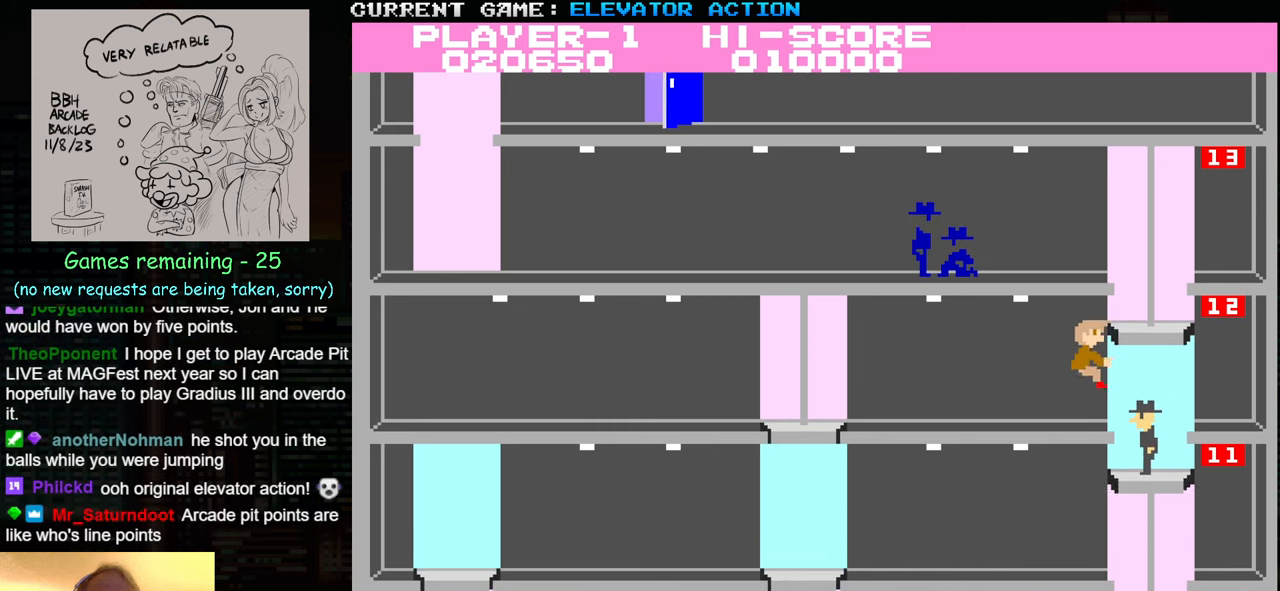
{"buttons": [], "left_stick": "right", "events": []}
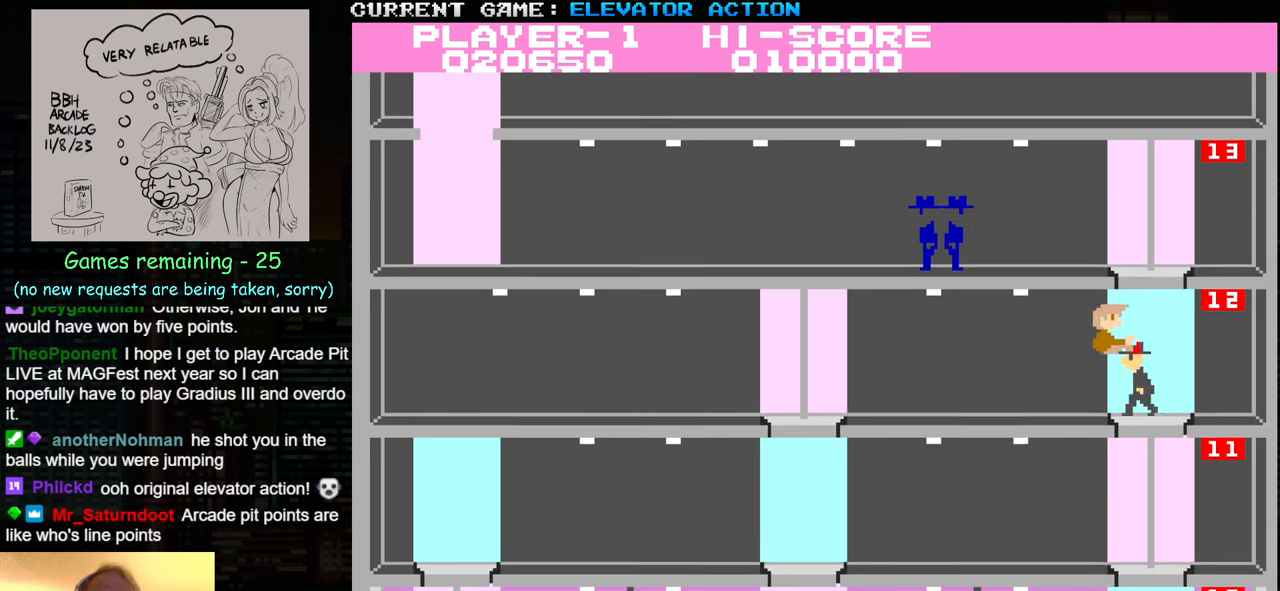
{"buttons": [], "left_stick": "down", "events": [[300, "left_stick", "down"]]}
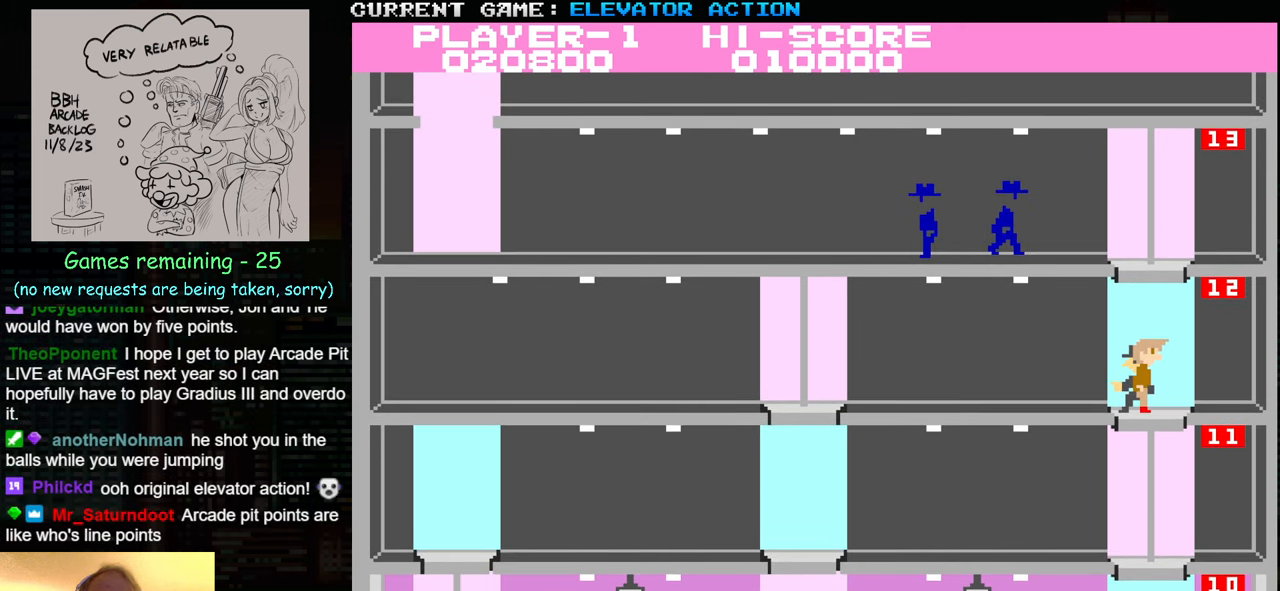
{"buttons": [], "left_stick": "left", "events": [[400, "left_stick", "left"]]}
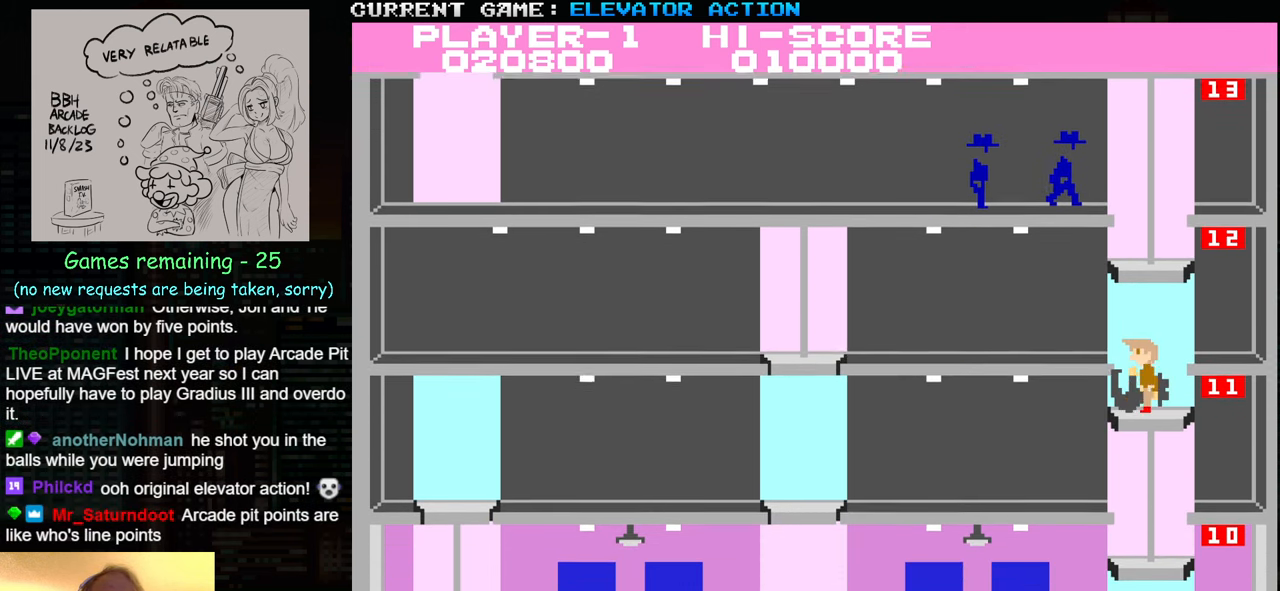
{"buttons": [], "left_stick": "down", "events": [[33, "left_stick", "center"], [200, "left_stick", "down"]]}
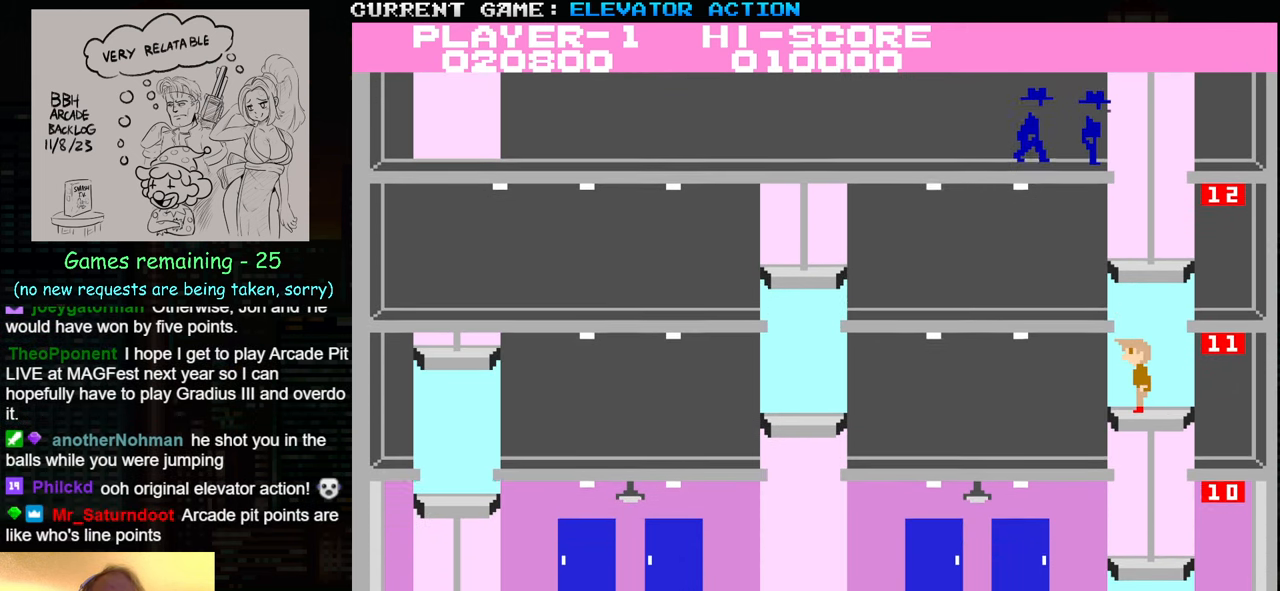
{"buttons": [], "left_stick": "down", "events": []}